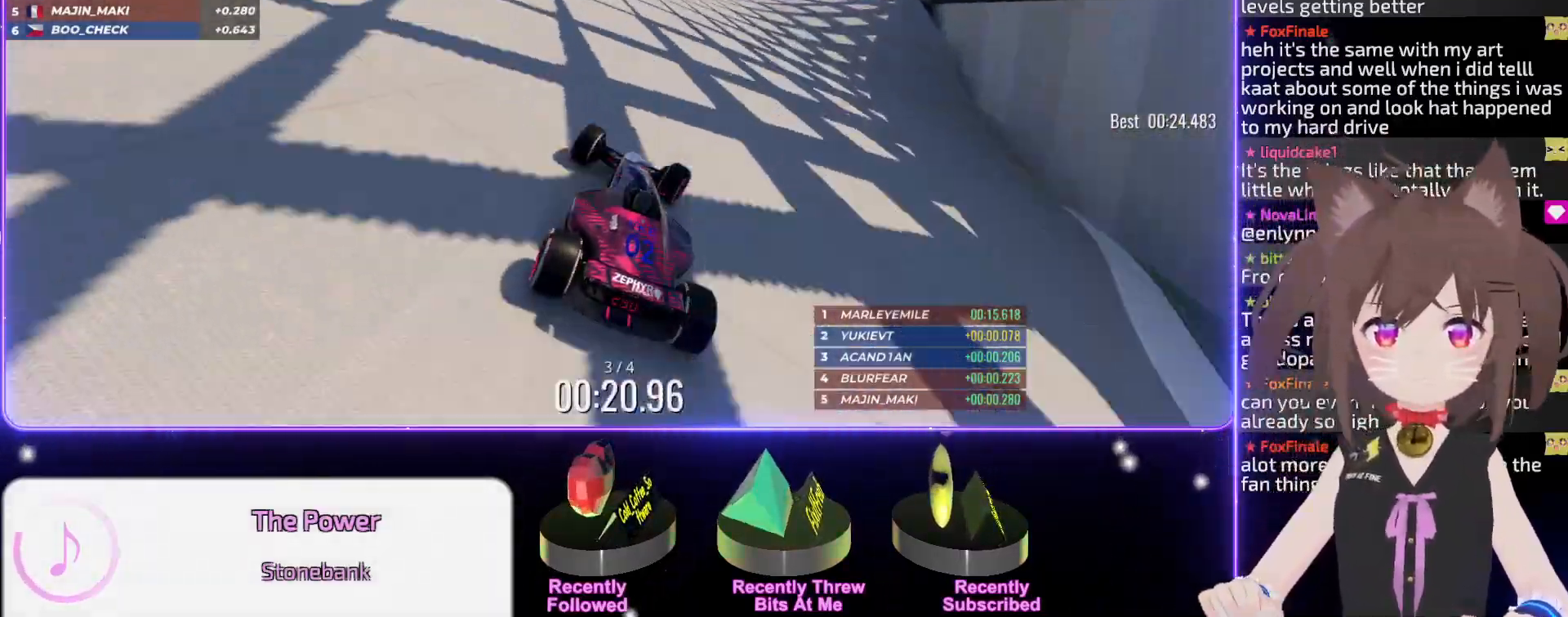
Gameplay with keyboard; each line is a JSON object with the keys held at the frame after it. "events" lists presses ("down") and releases ("up") of "down", "left", "right" and "up" between this image and that frame as [ms after this image, input, new state], when the widget could be followed in between. No other keys are recorded. Mouse input is not recorded.
{"keys": ["up"], "events": [[83, "right", "up"], [167, "right", "down"], [267, "right", "up"]]}
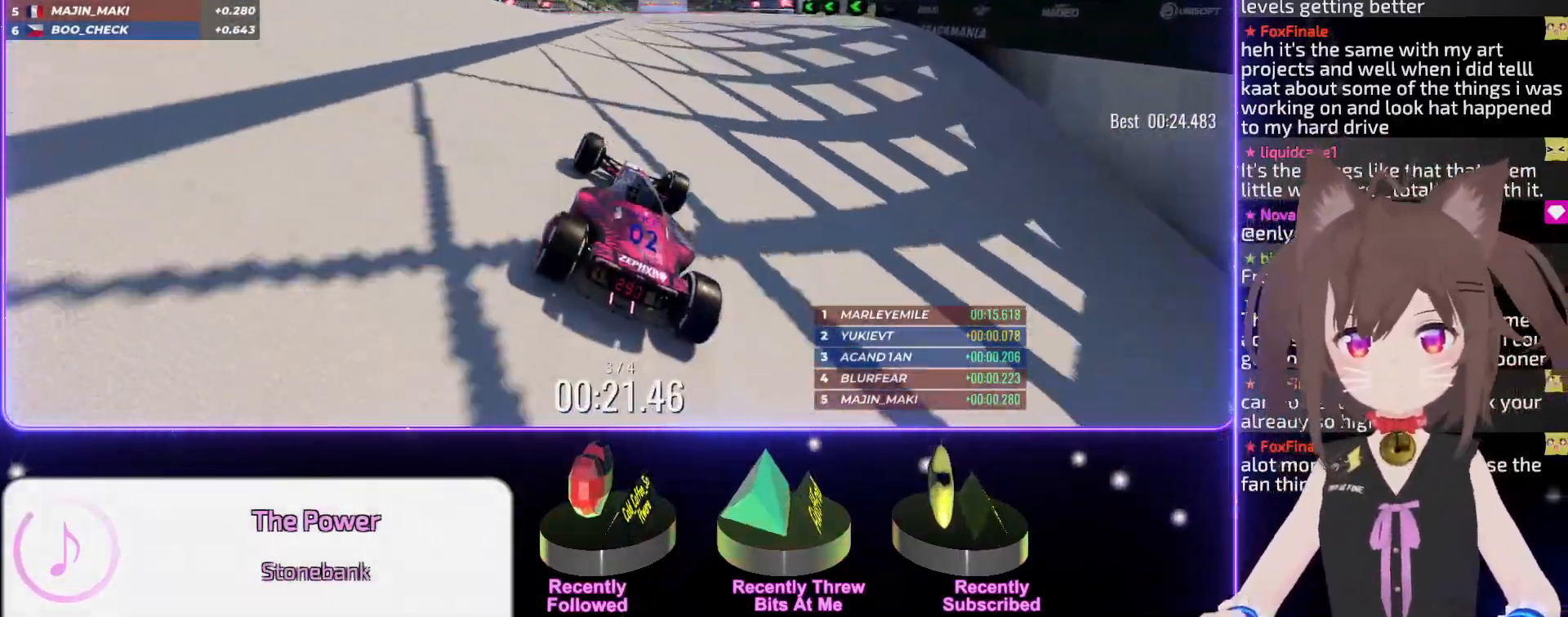
{"keys": ["up"], "events": []}
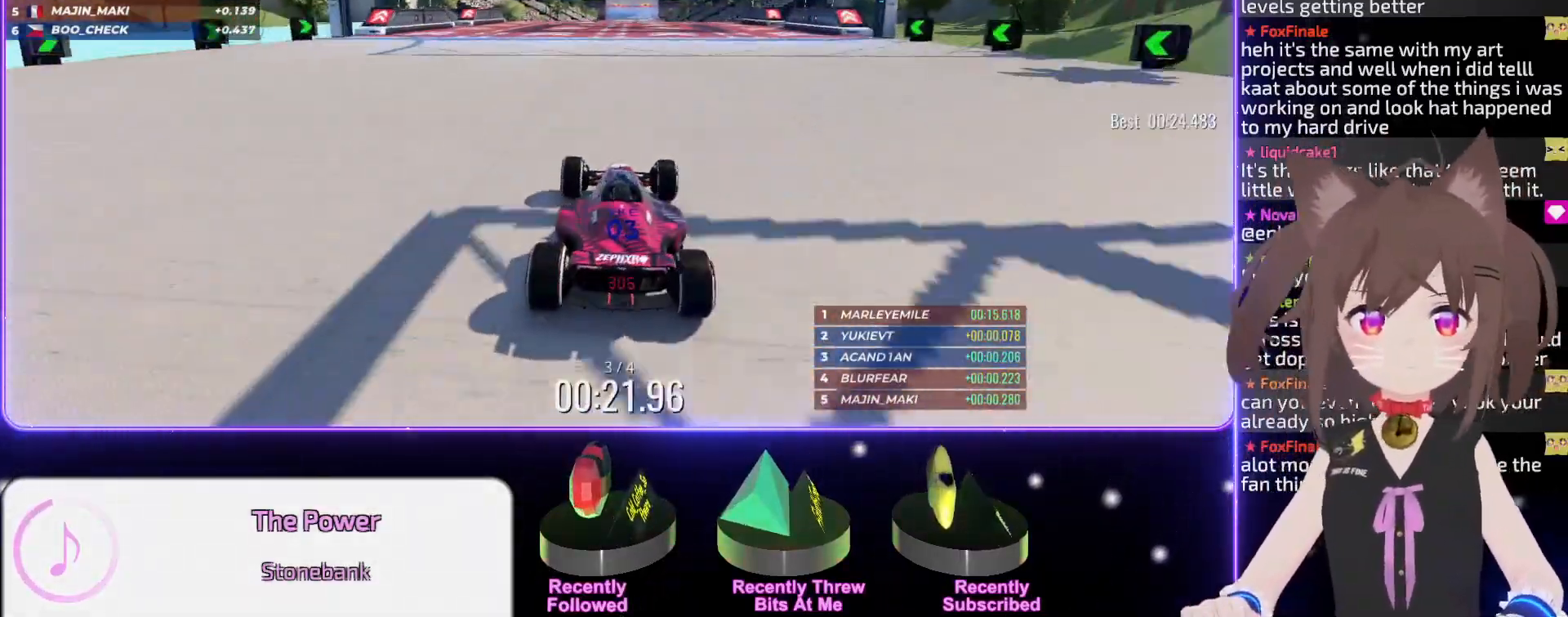
{"keys": ["up"], "events": [[283, "right", "down"], [317, "right", "up"]]}
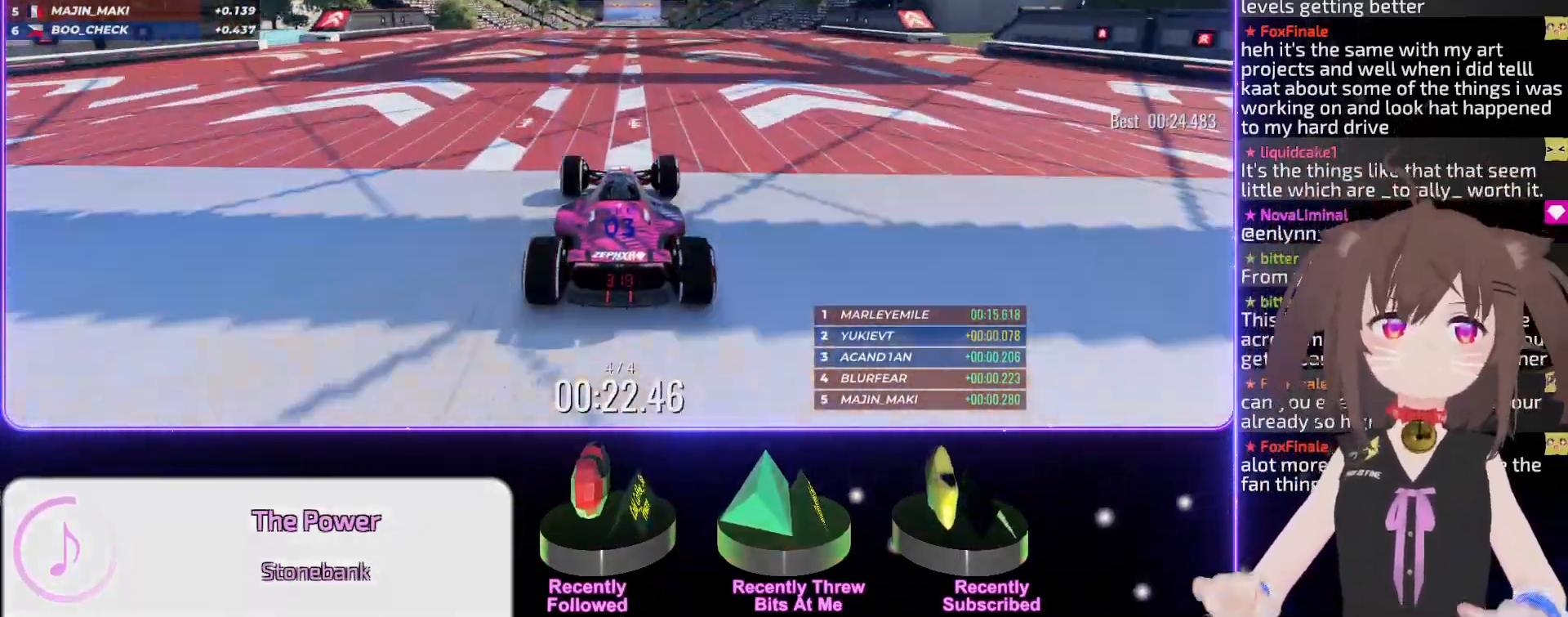
{"keys": ["up"], "events": []}
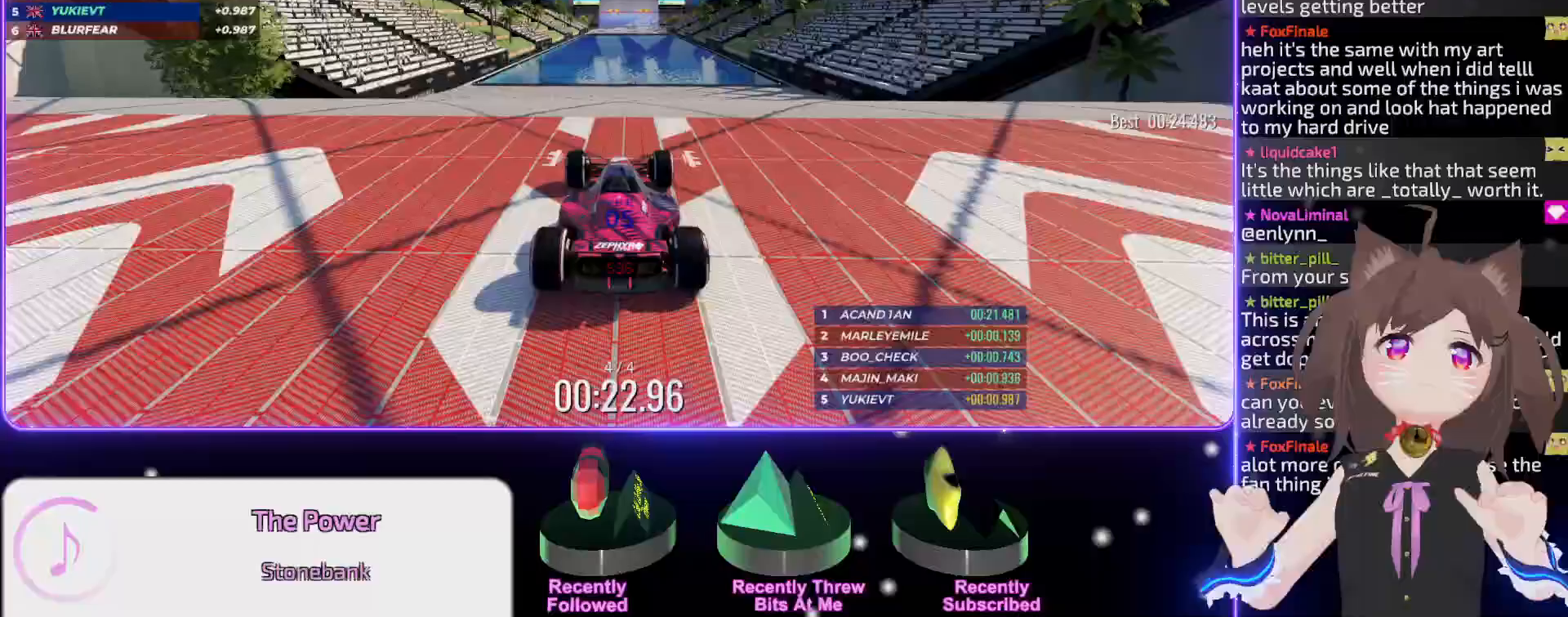
{"keys": ["up"], "events": []}
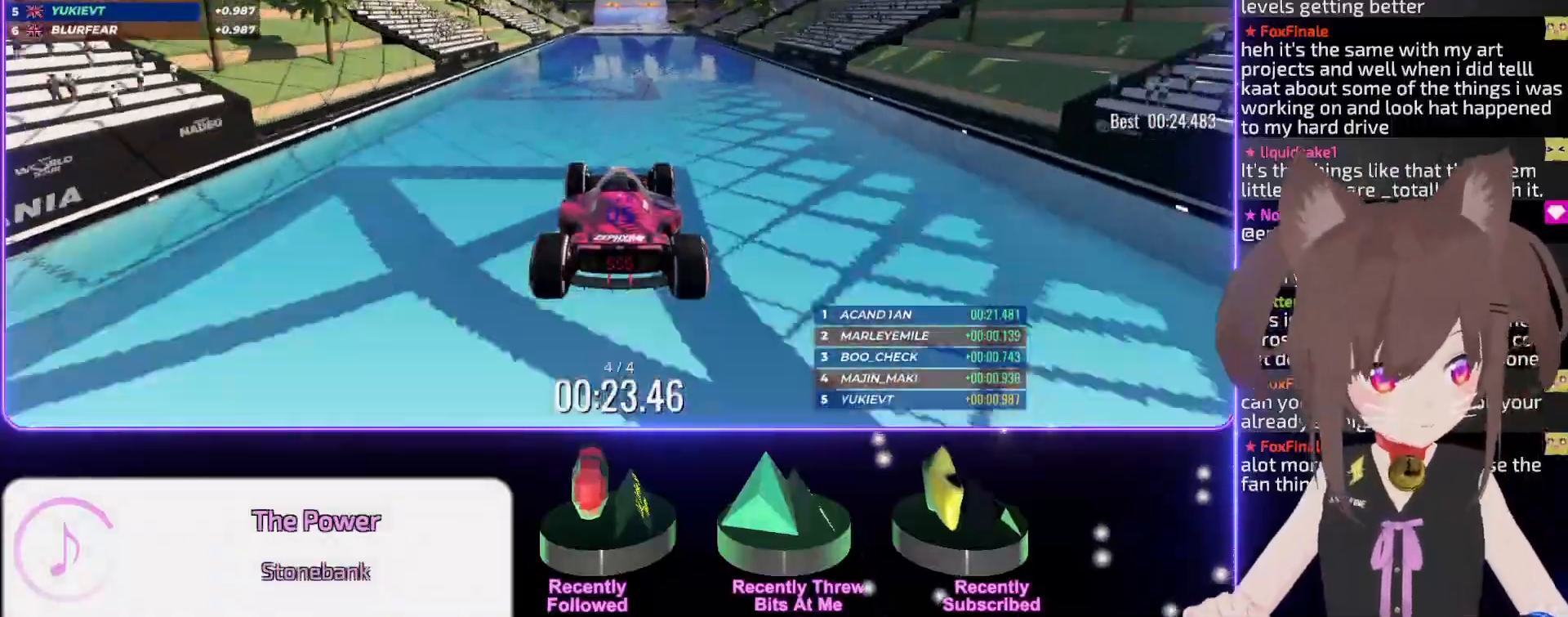
{"keys": ["up"], "events": []}
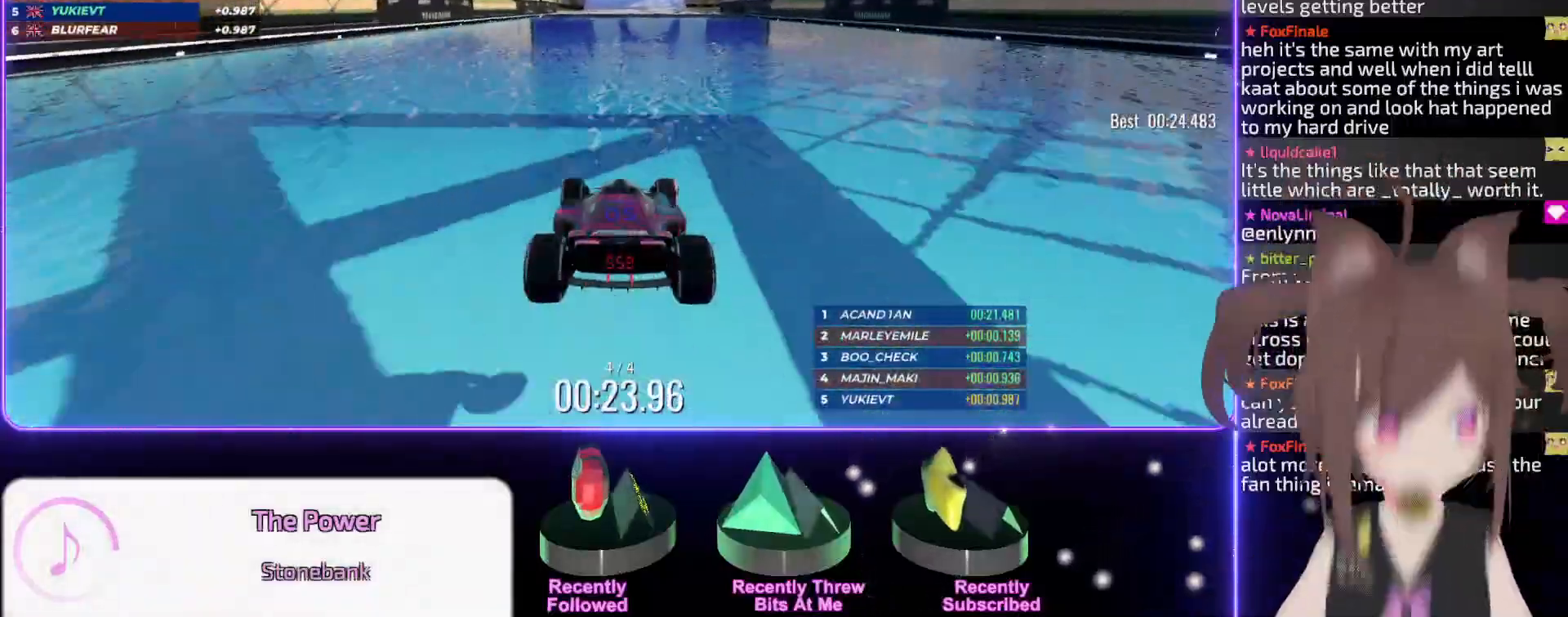
{"keys": ["up"], "events": []}
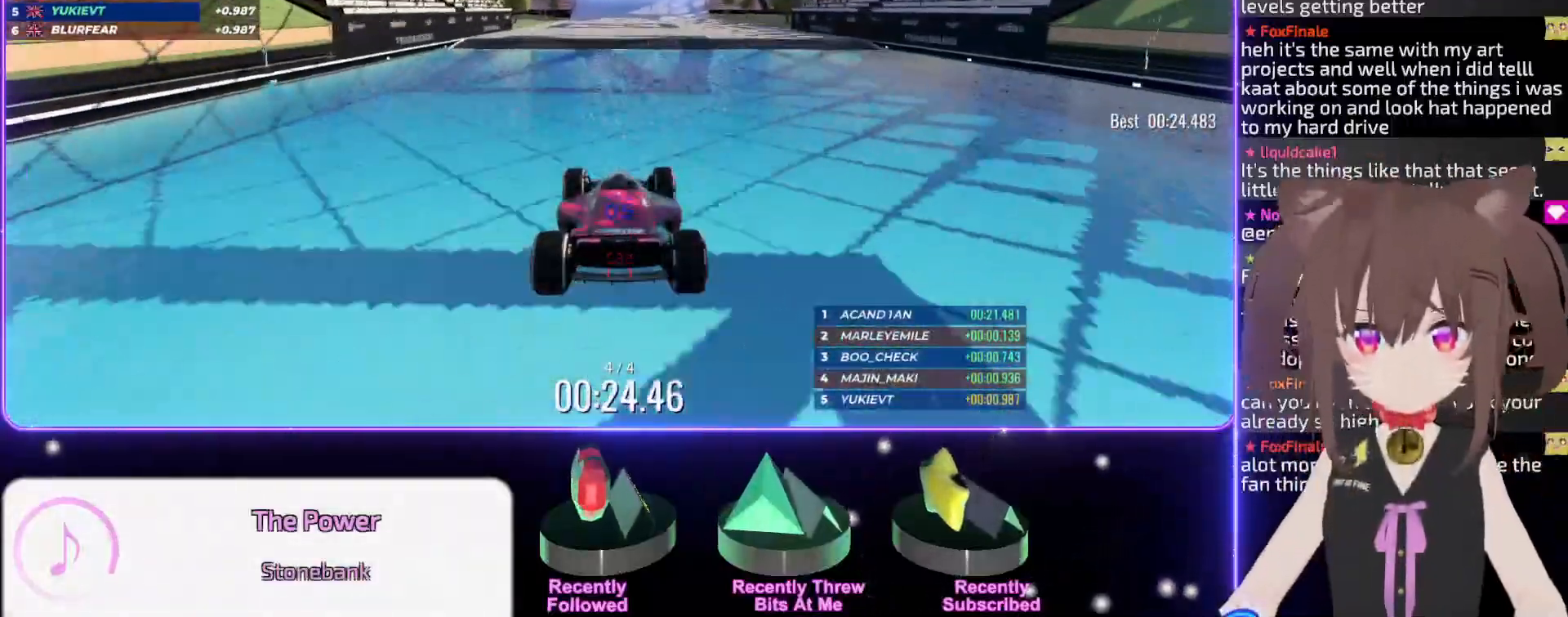
{"keys": ["up"], "events": []}
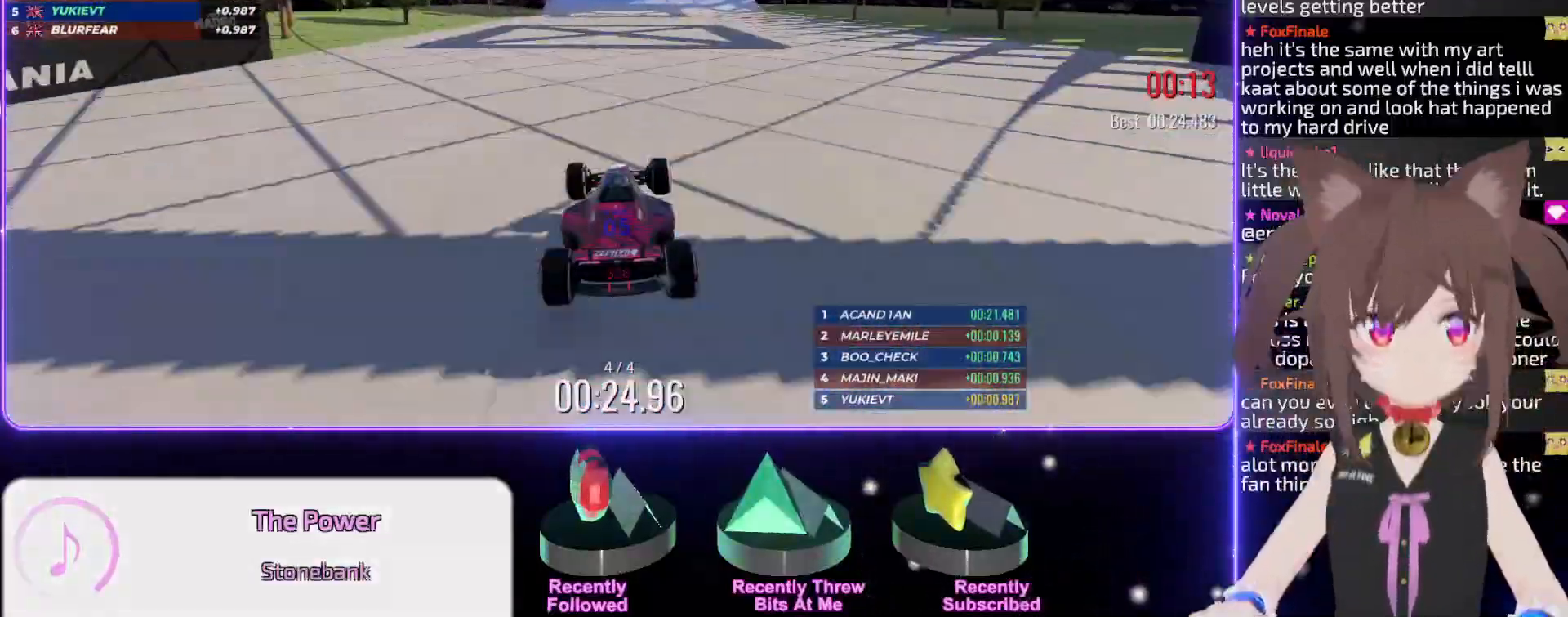
{"keys": ["up"], "events": []}
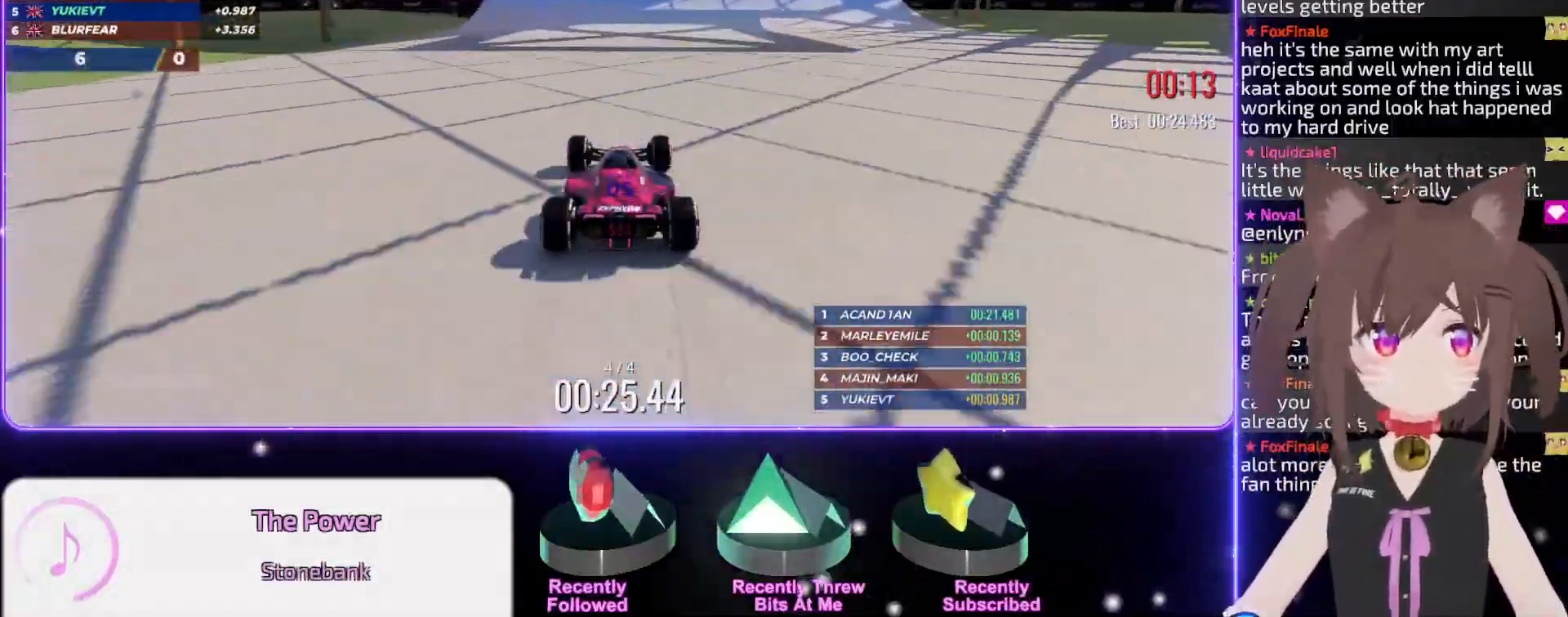
{"keys": ["up"], "events": [[383, "right", "down"], [433, "right", "up"]]}
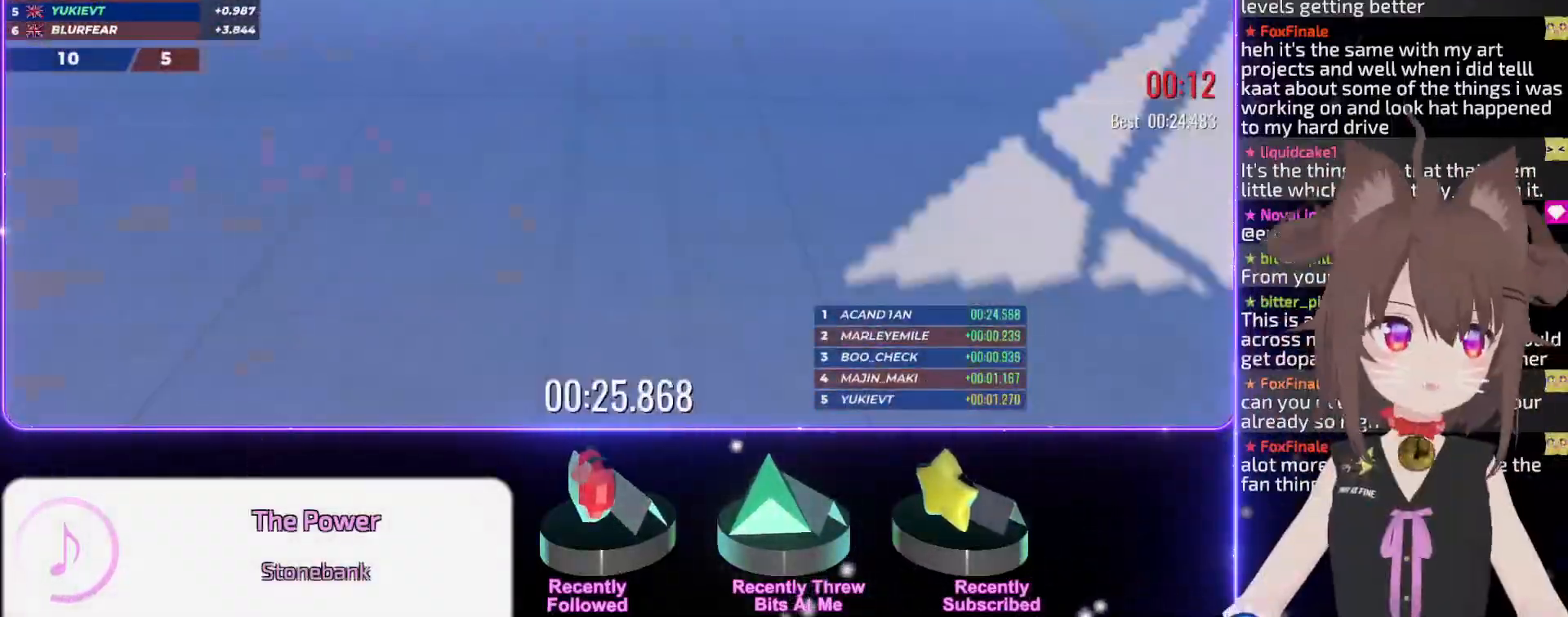
{"keys": [], "events": [[317, "up", "up"]]}
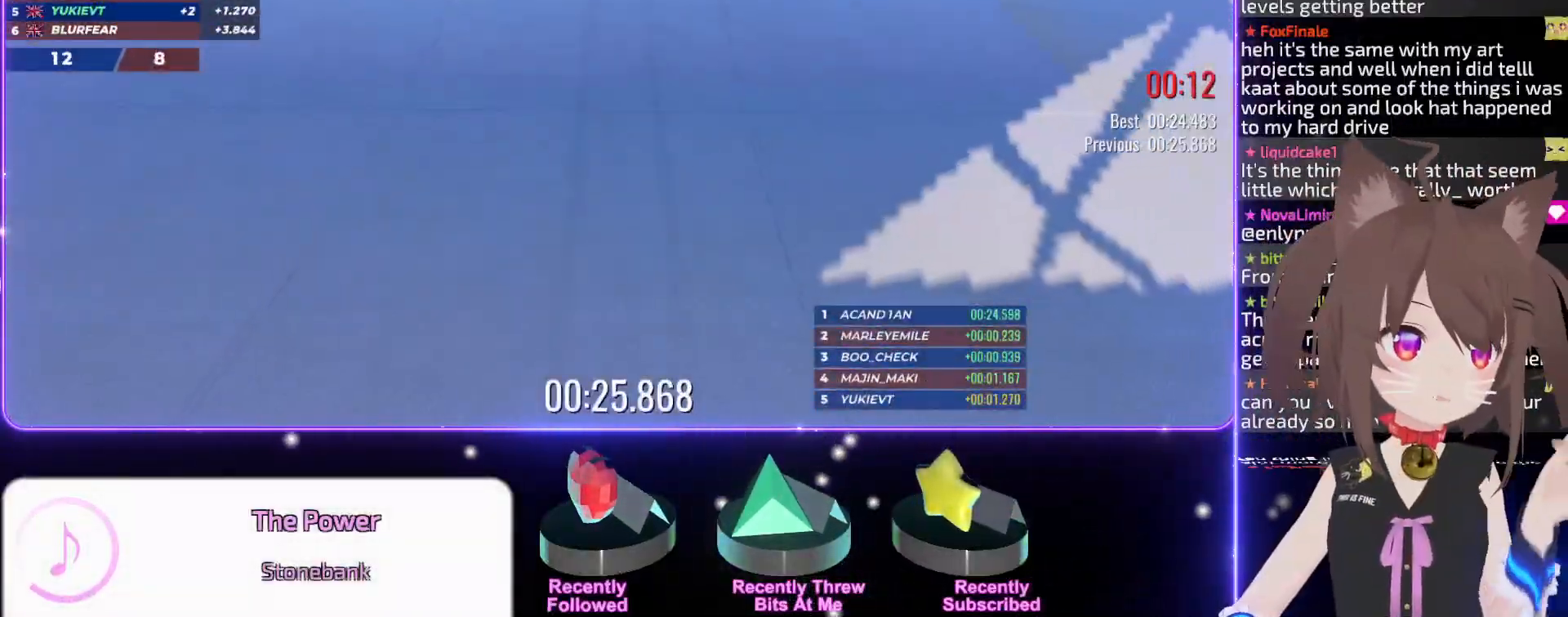
{"keys": [], "events": []}
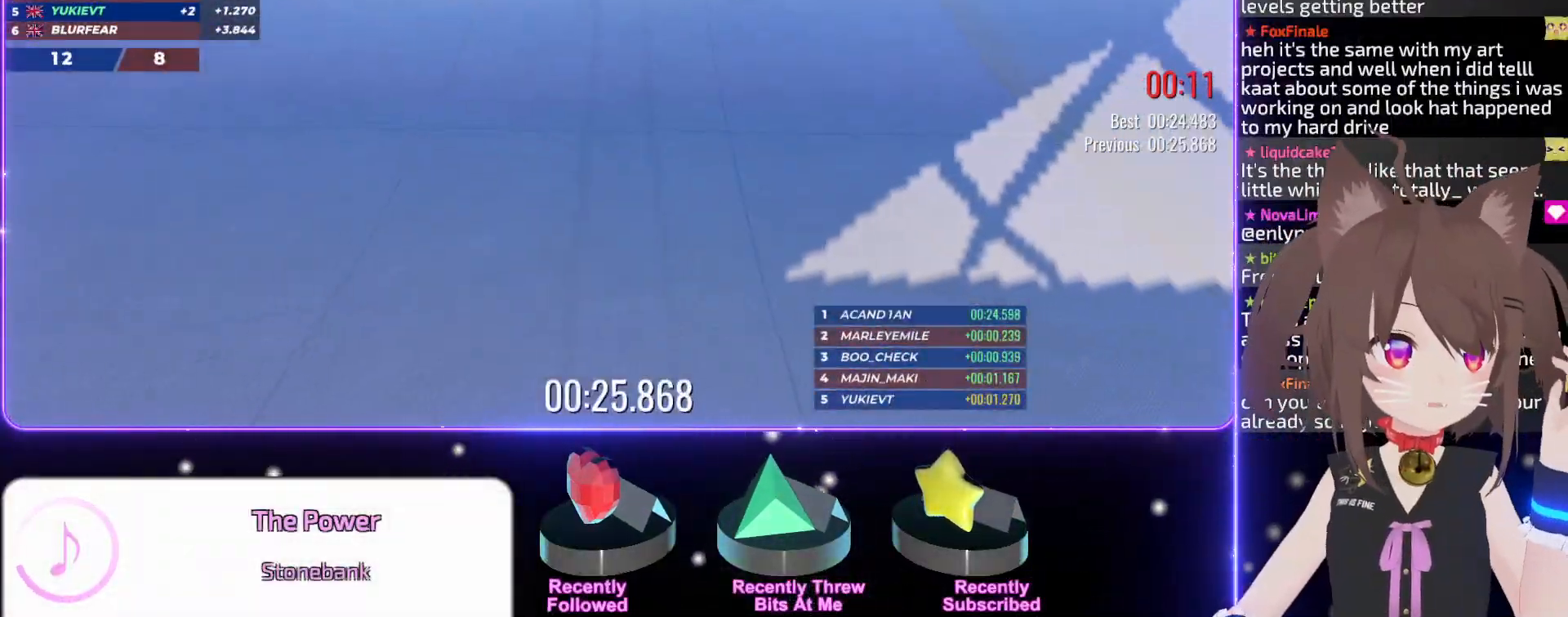
{"keys": [], "events": []}
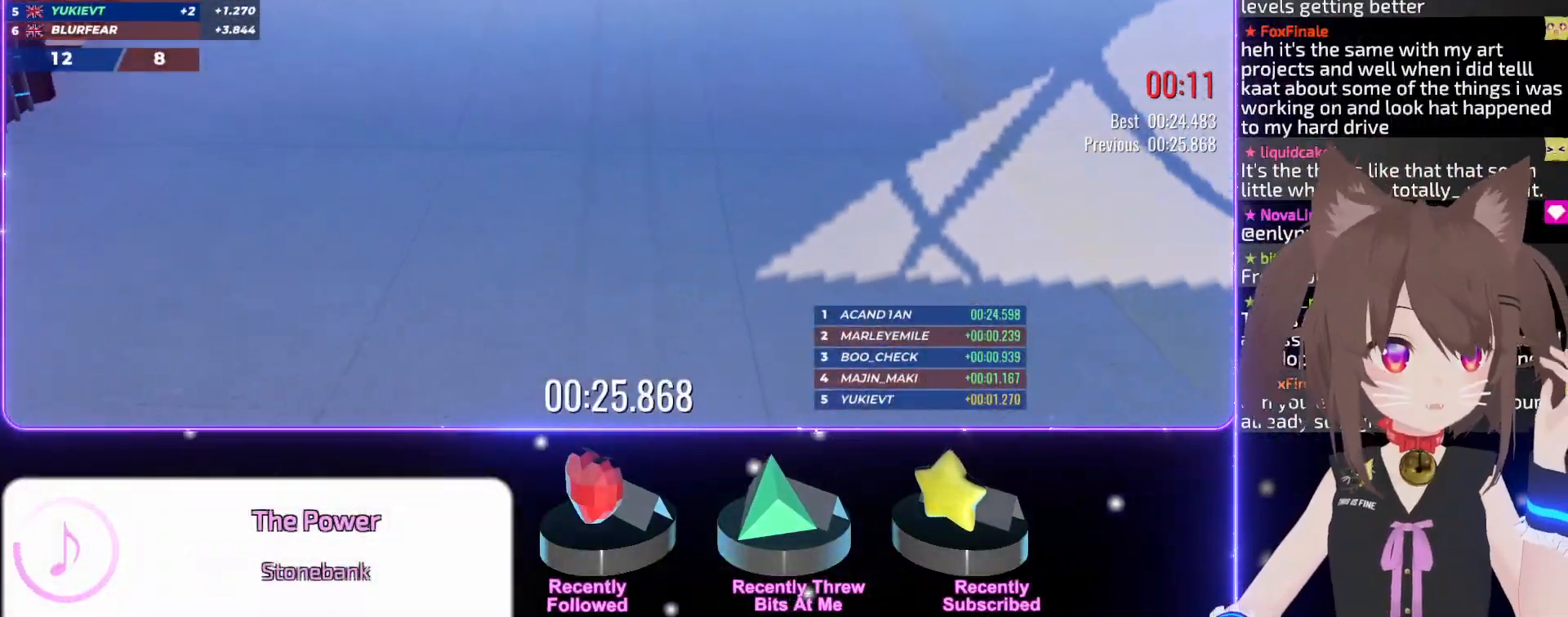
{"keys": [], "events": []}
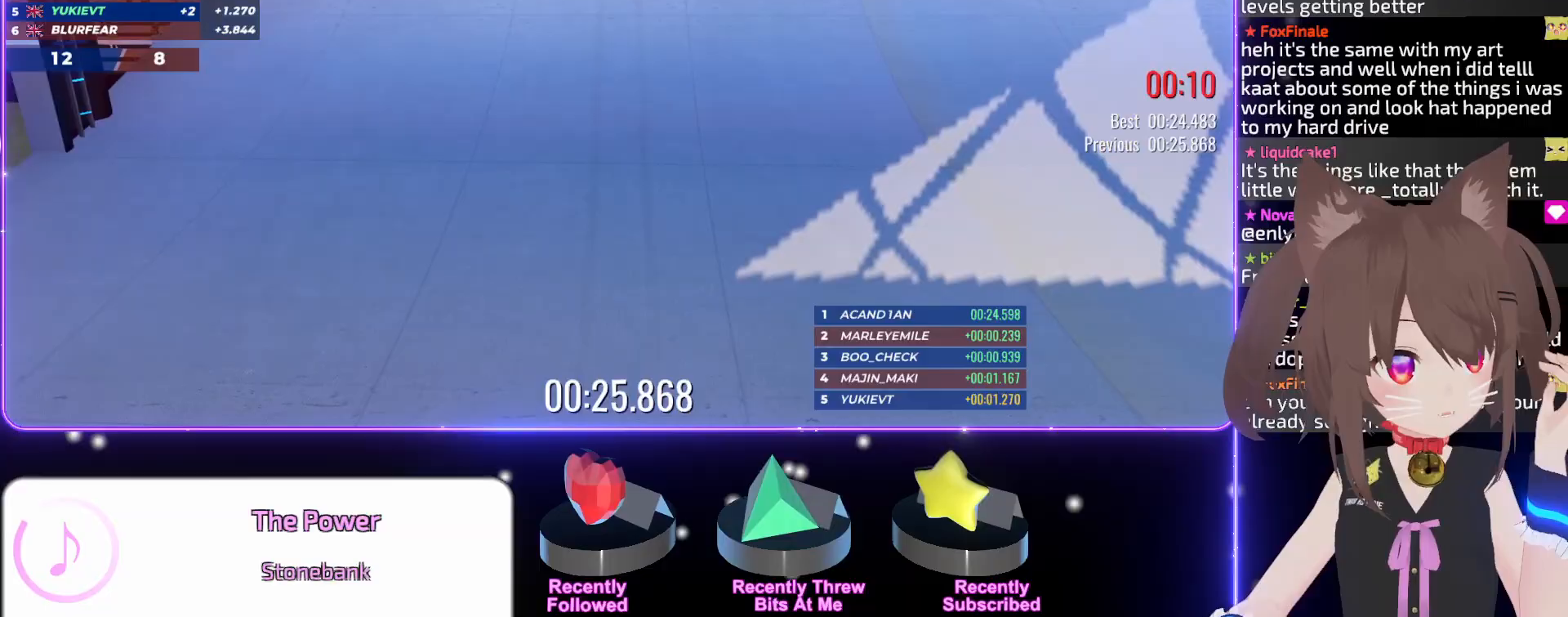
{"keys": [], "events": []}
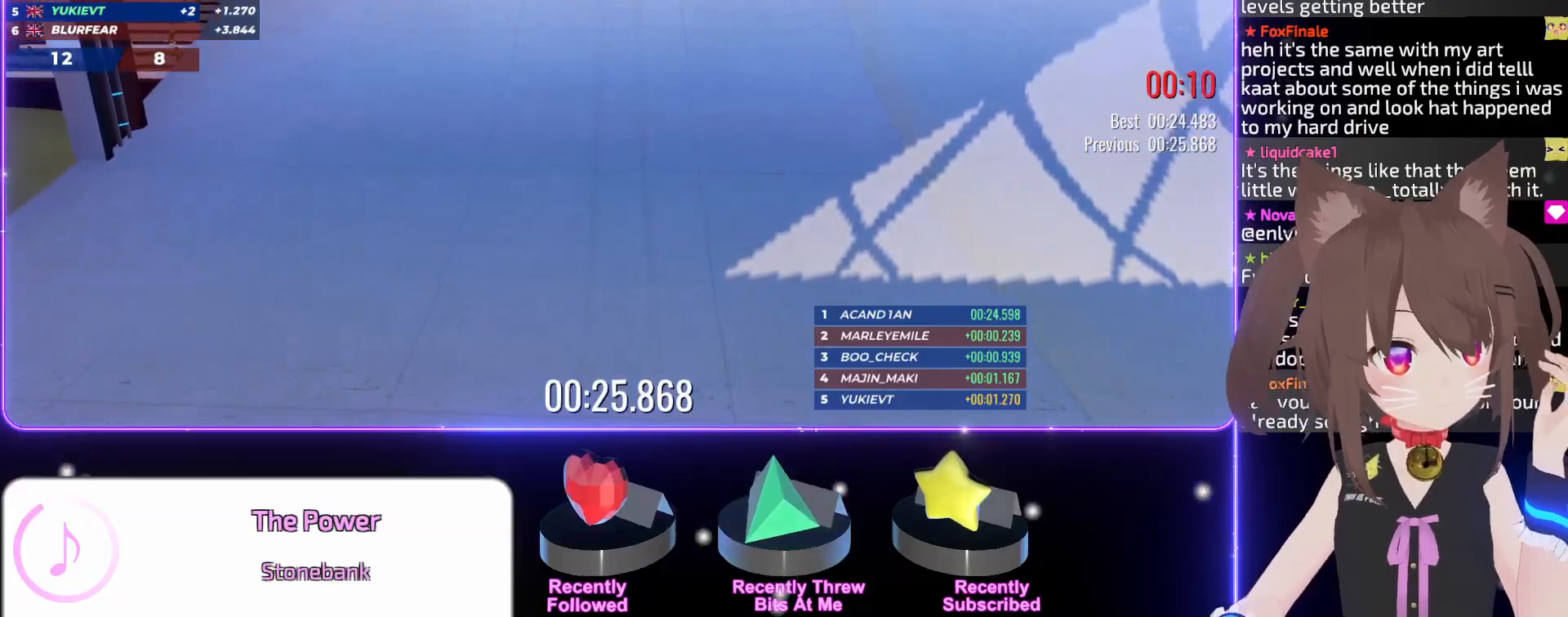
{"keys": [], "events": []}
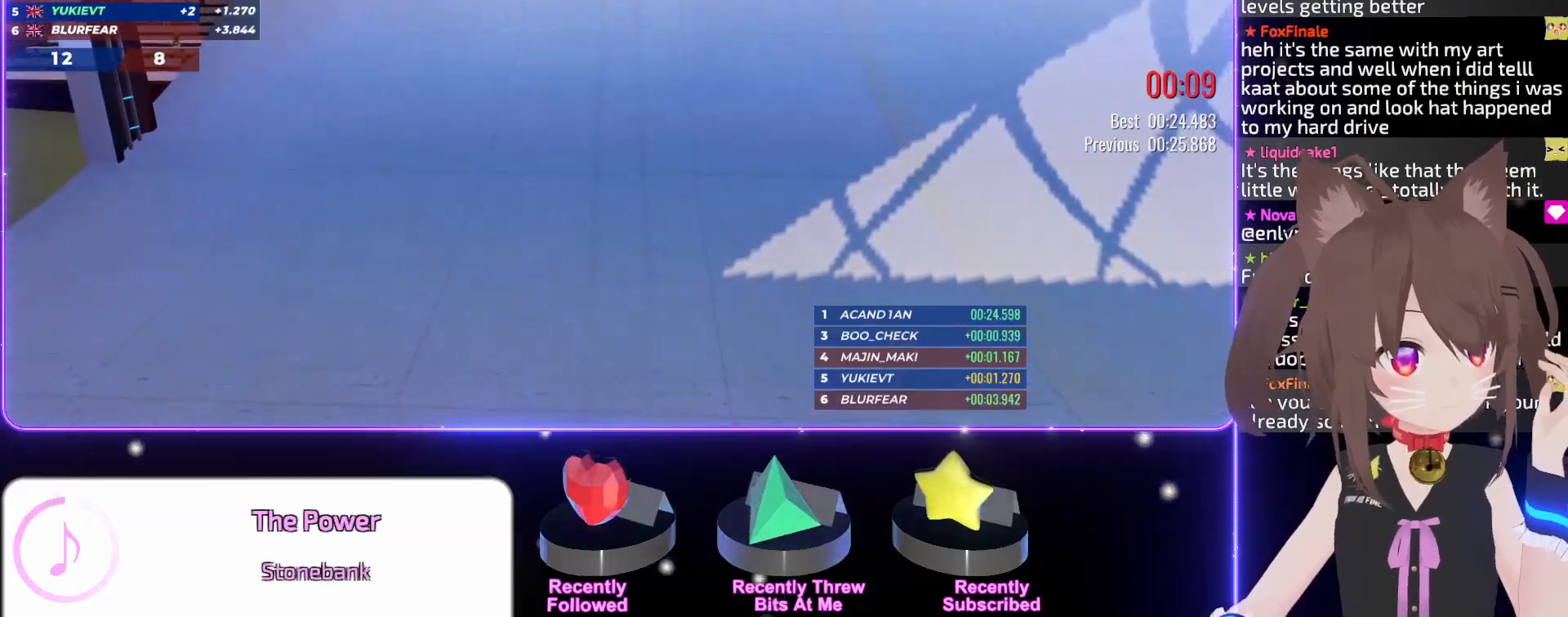
{"keys": ["up"], "events": [[483, "up", "down"]]}
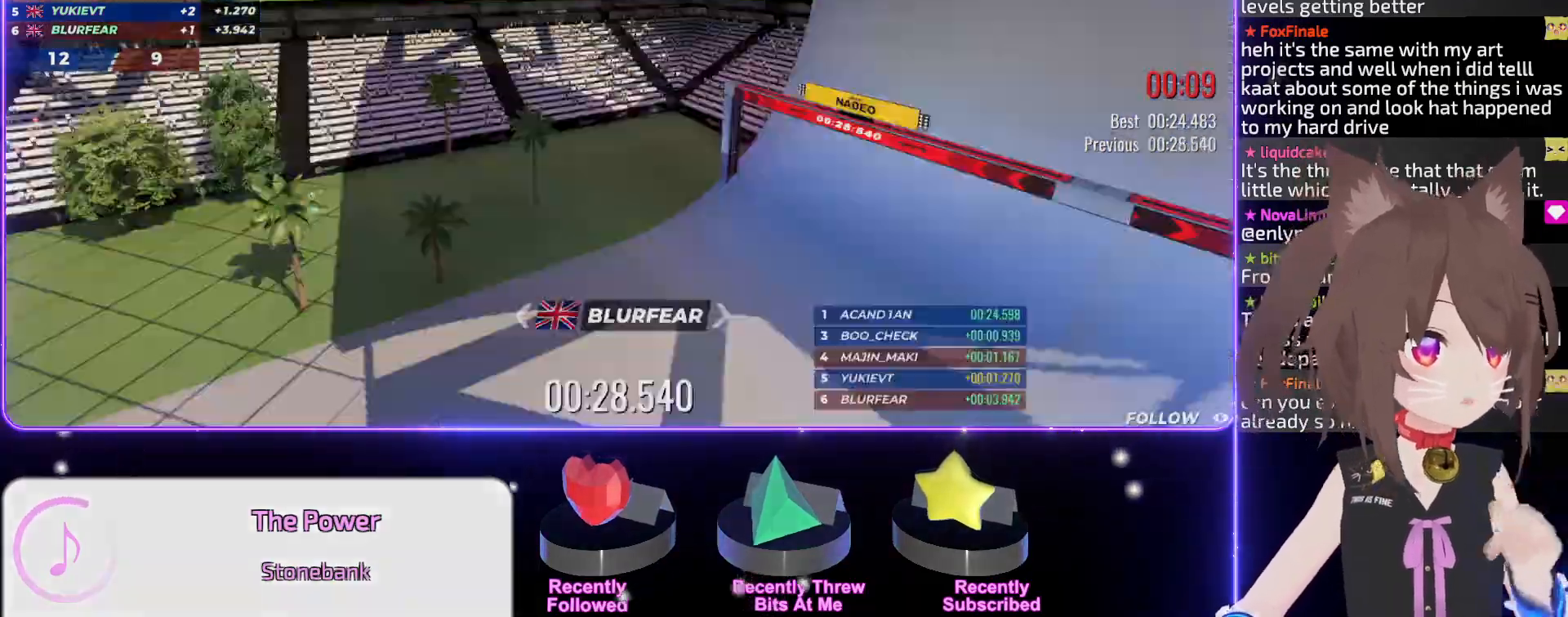
{"keys": ["up"], "events": []}
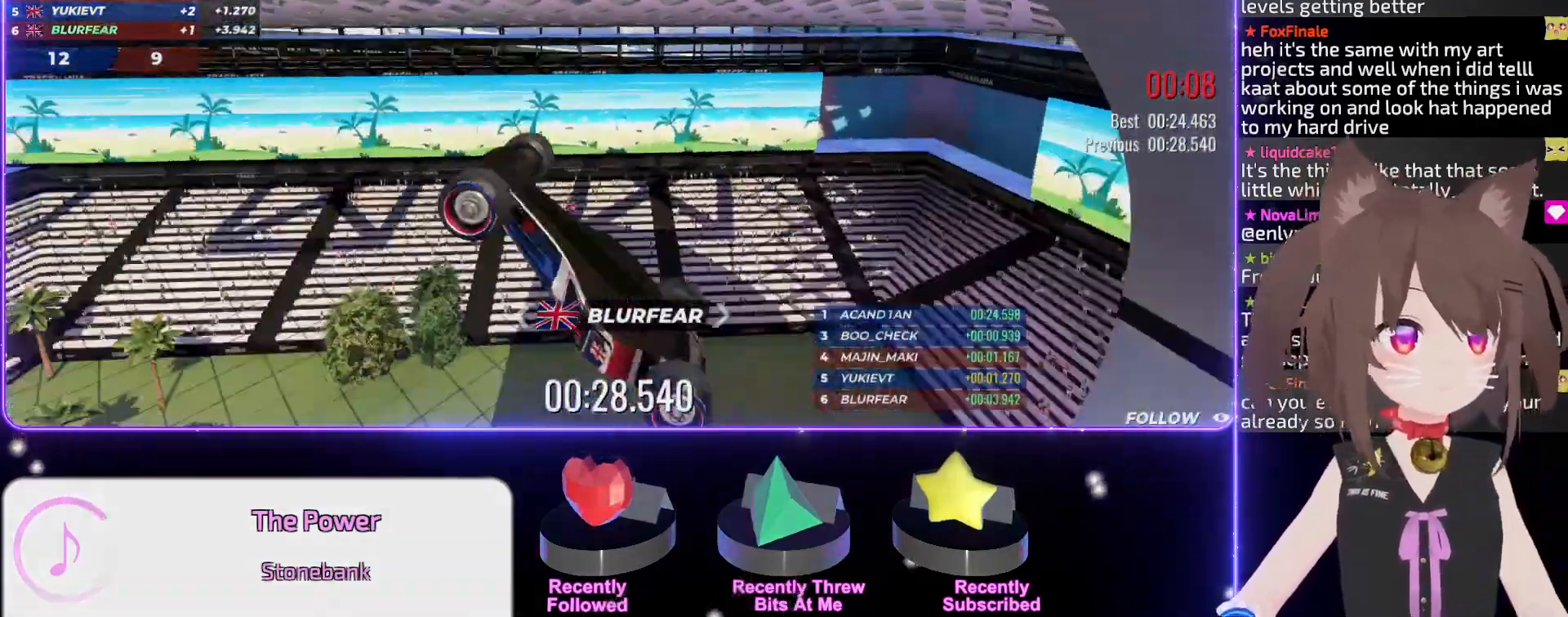
{"keys": ["up"], "events": []}
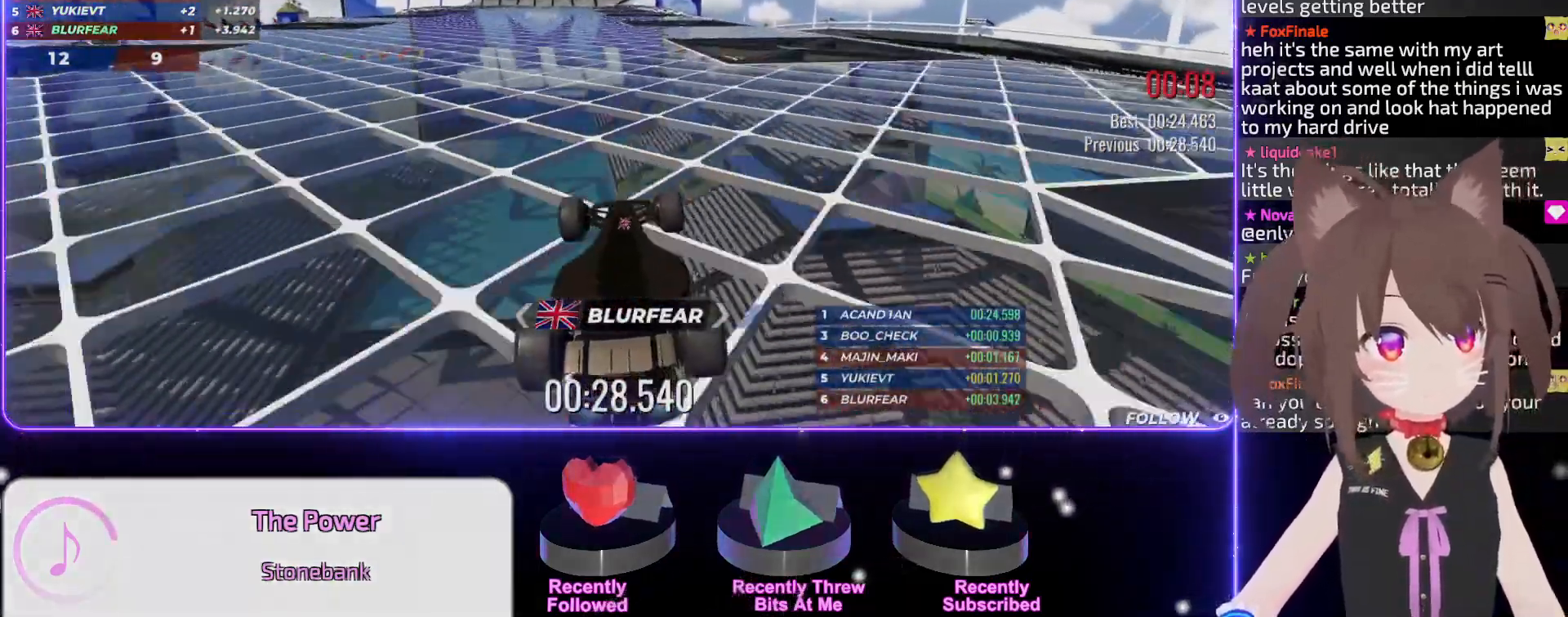
{"keys": [], "events": [[67, "up", "up"]]}
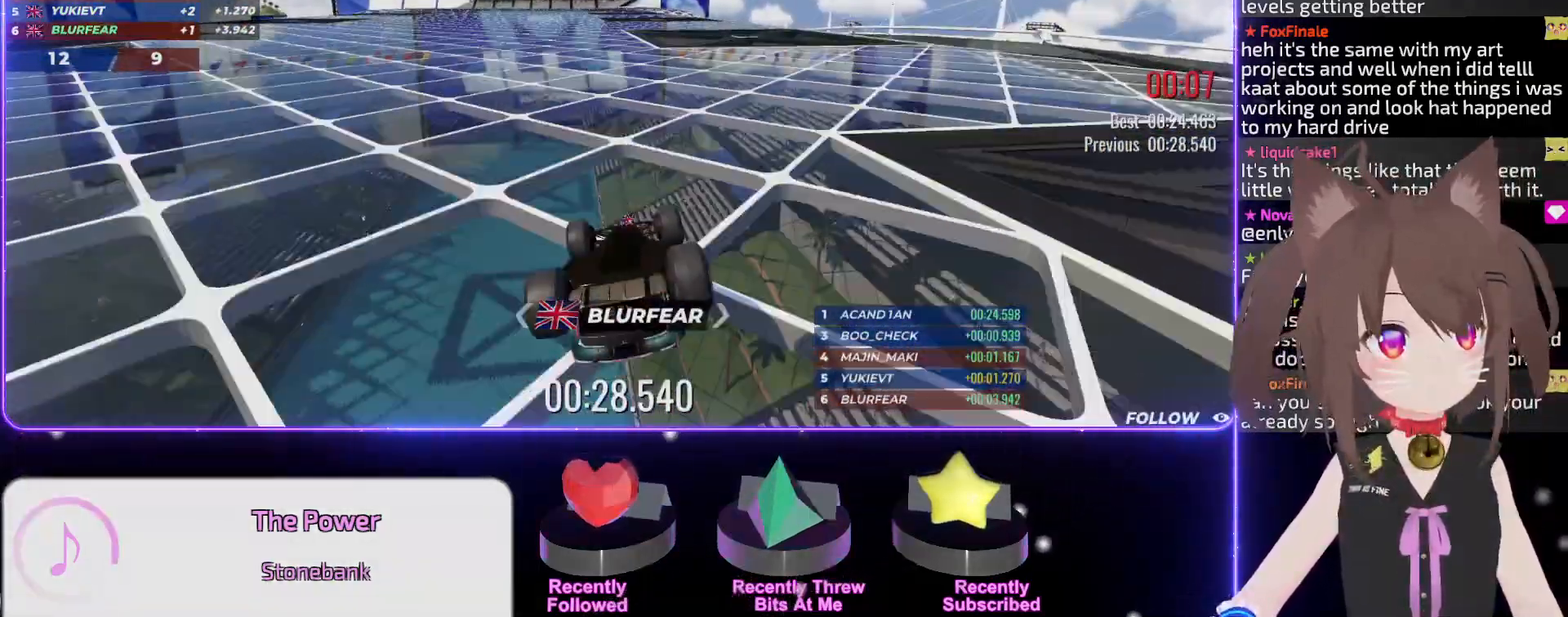
{"keys": [], "events": []}
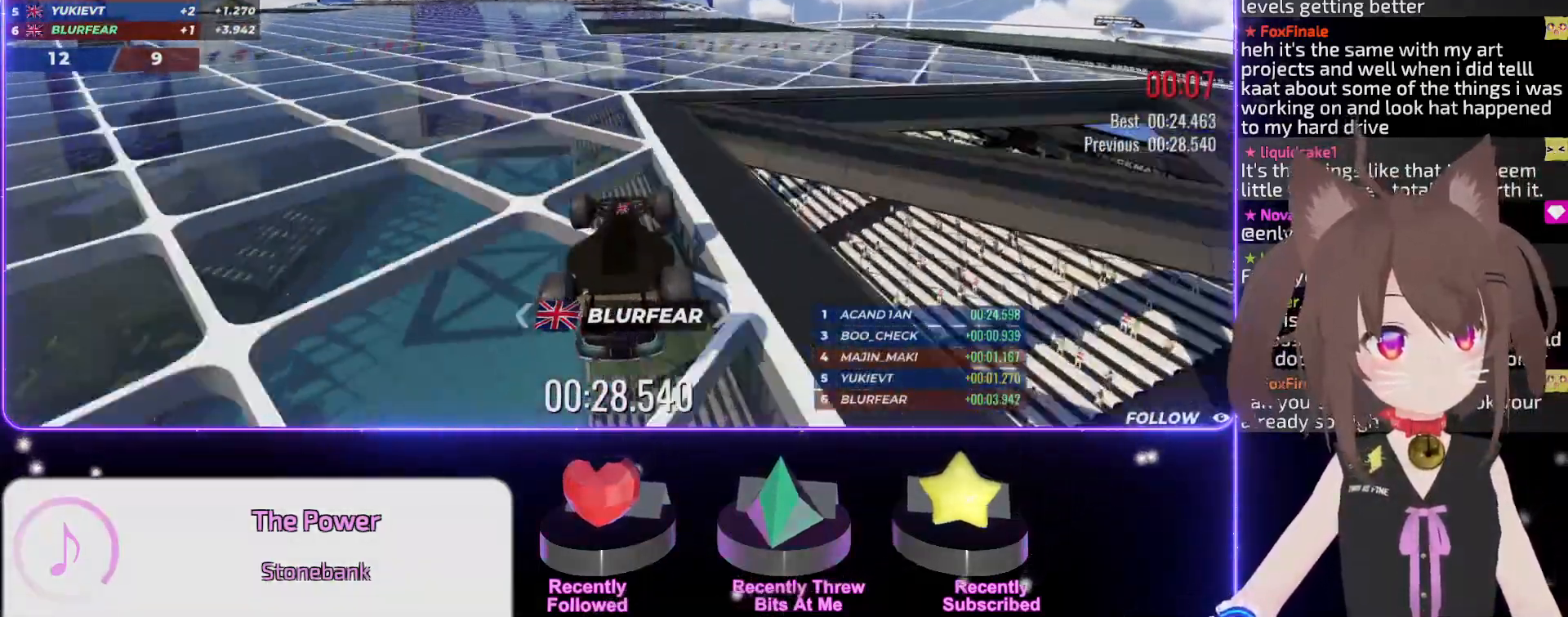
{"keys": [], "events": []}